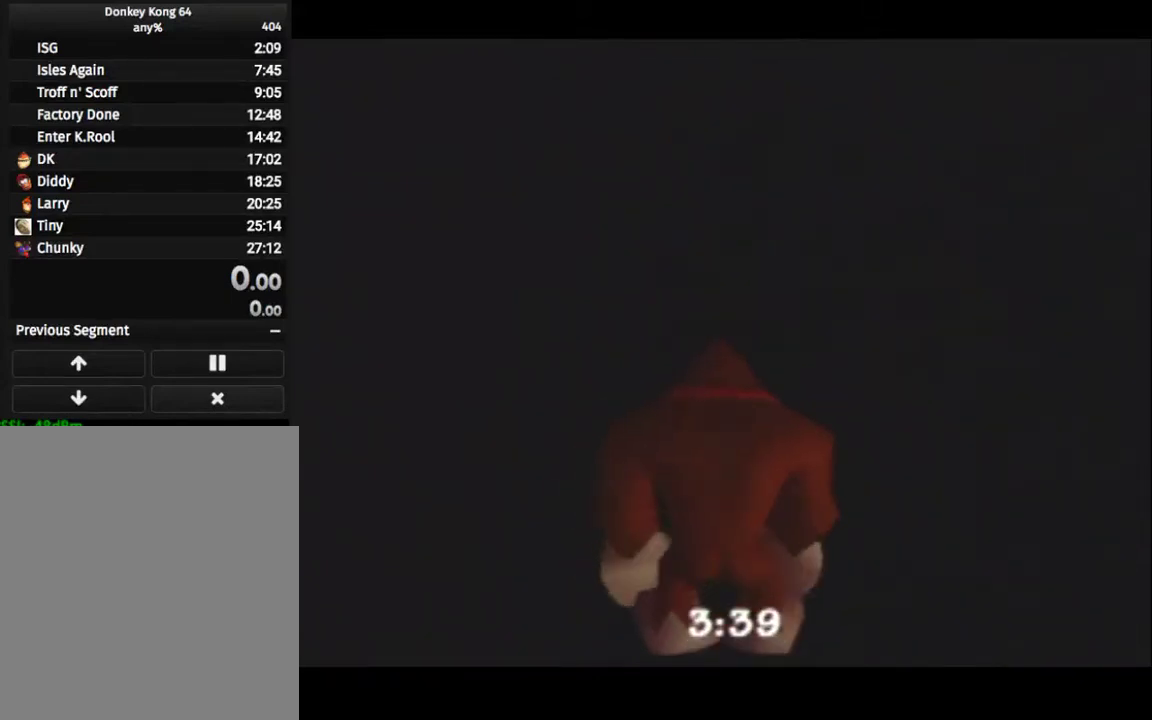
Gameplay with a controller (Nintendo layout); each line is a JSON object with the inputs held at the frame after it (dt_ms = milliseconds from this image to that frame). "events" lists button and stick changes between this image and that frame as [ms after this image, input, new state], when the widget could be followed in between. Not read: L3 R3 left_stick.
{"dt_ms": 300, "buttons": ["DPAD_DOWN", "DPAD_RIGHT"], "events": [[33, "B", "down"], [267, "B", "up"], [267, "DPAD_DOWN", "down"], [267, "DPAD_RIGHT", "down"]]}
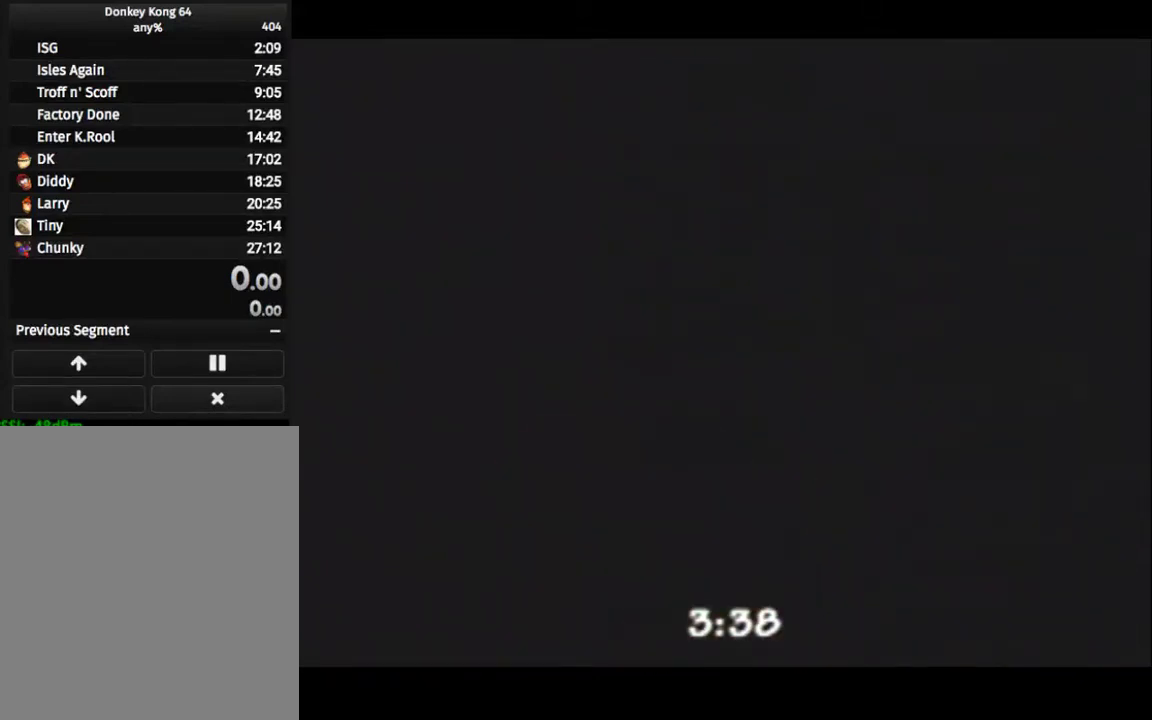
{"dt_ms": 100, "buttons": [], "events": [[33, "DPAD_DOWN", "up"], [33, "DPAD_RIGHT", "up"]]}
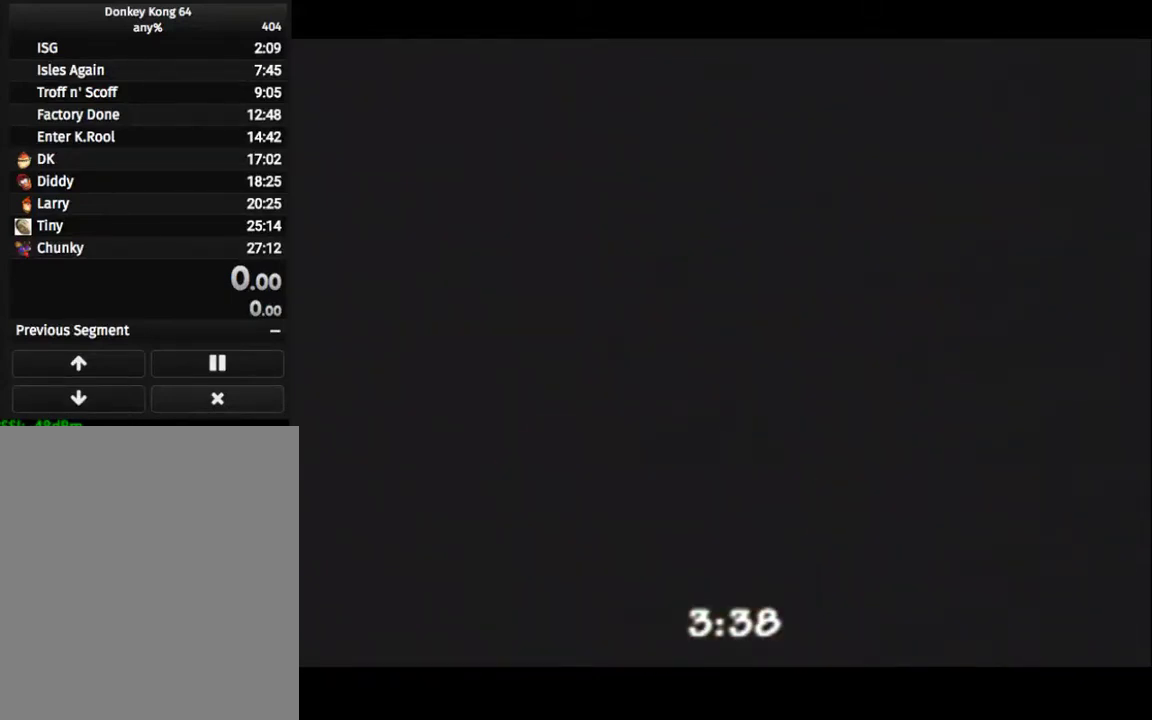
{"dt_ms": 500, "buttons": [], "events": [[367, "DPAD_DOWN", "down"], [367, "DPAD_RIGHT", "down"], [433, "DPAD_DOWN", "up"], [433, "DPAD_RIGHT", "up"]]}
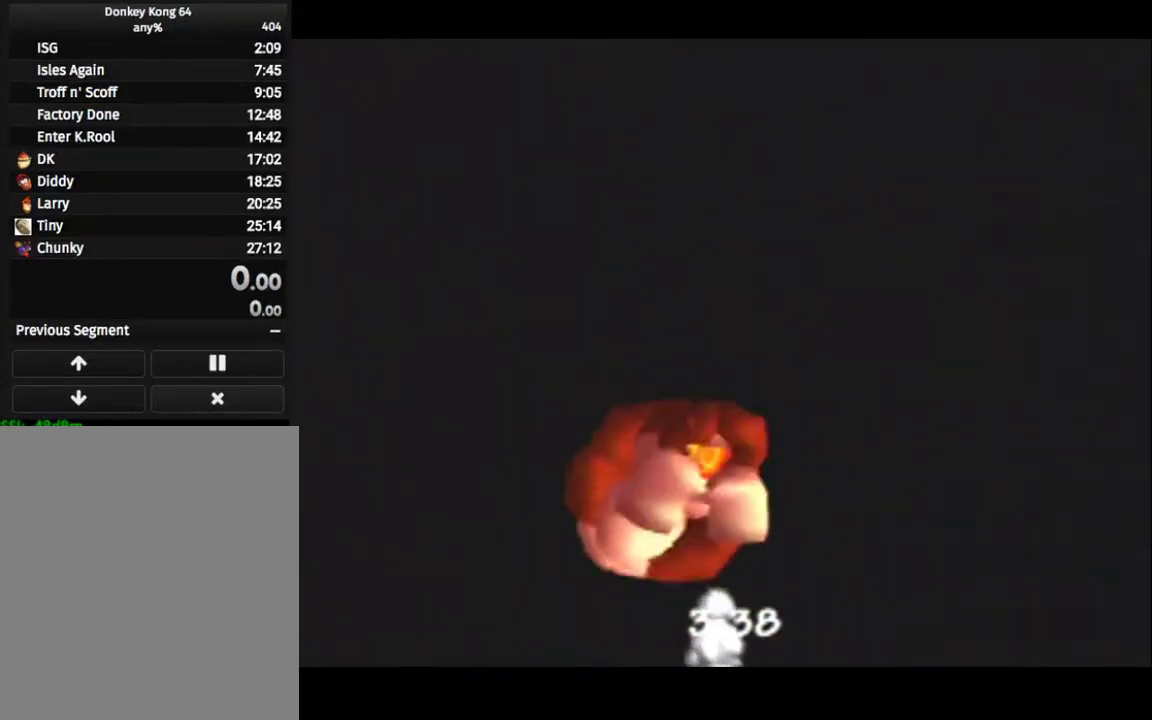
{"dt_ms": 500, "buttons": [], "events": []}
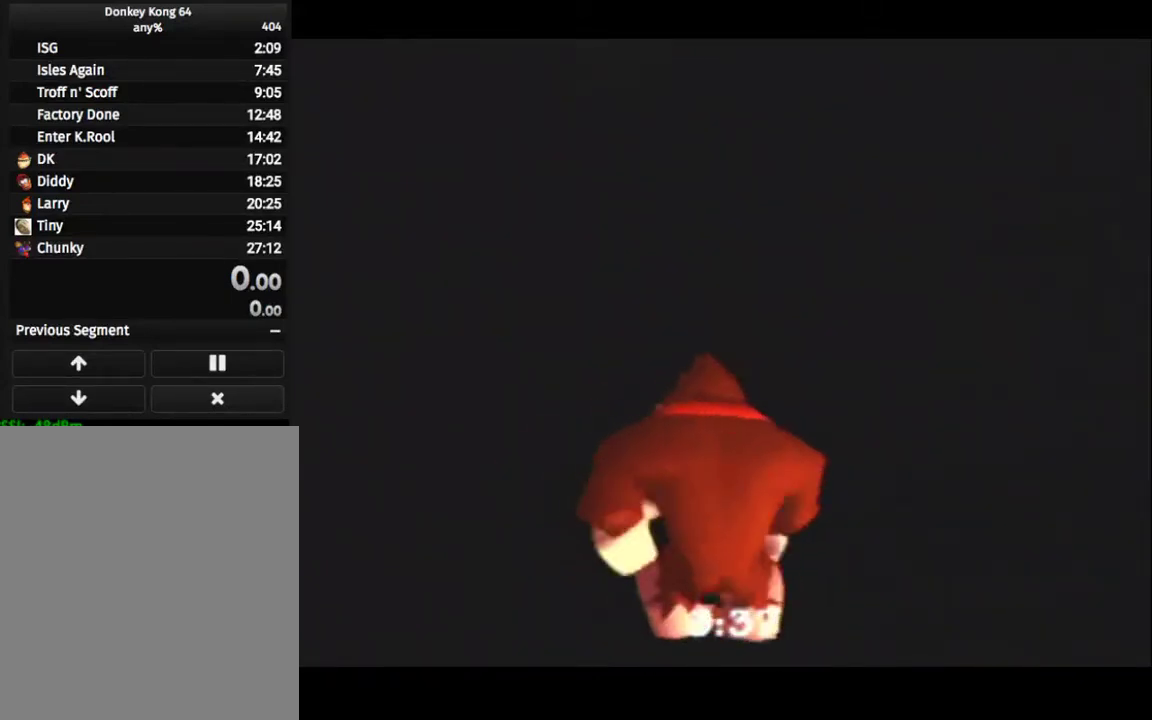
{"dt_ms": 300, "buttons": [], "events": [[100, "B", "down"], [267, "B", "up"]]}
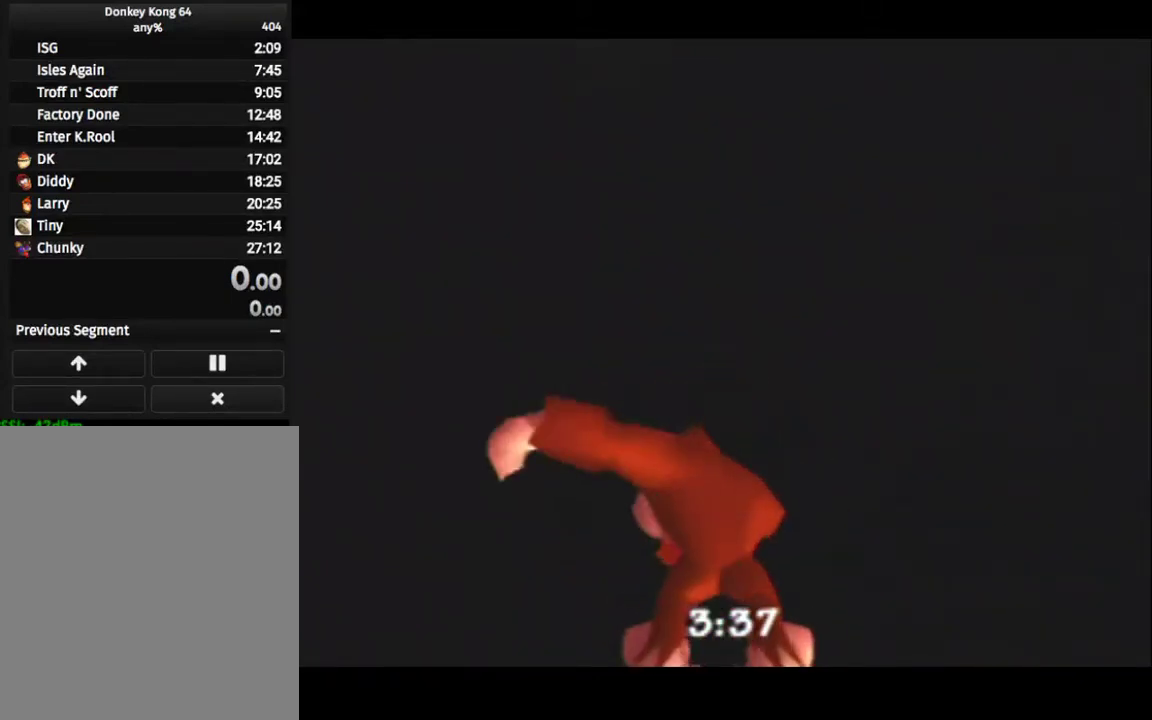
{"dt_ms": 600, "buttons": [], "events": [[533, "DPAD_DOWN", "down"], [533, "DPAD_RIGHT", "down"], [600, "DPAD_DOWN", "up"], [600, "DPAD_RIGHT", "up"]]}
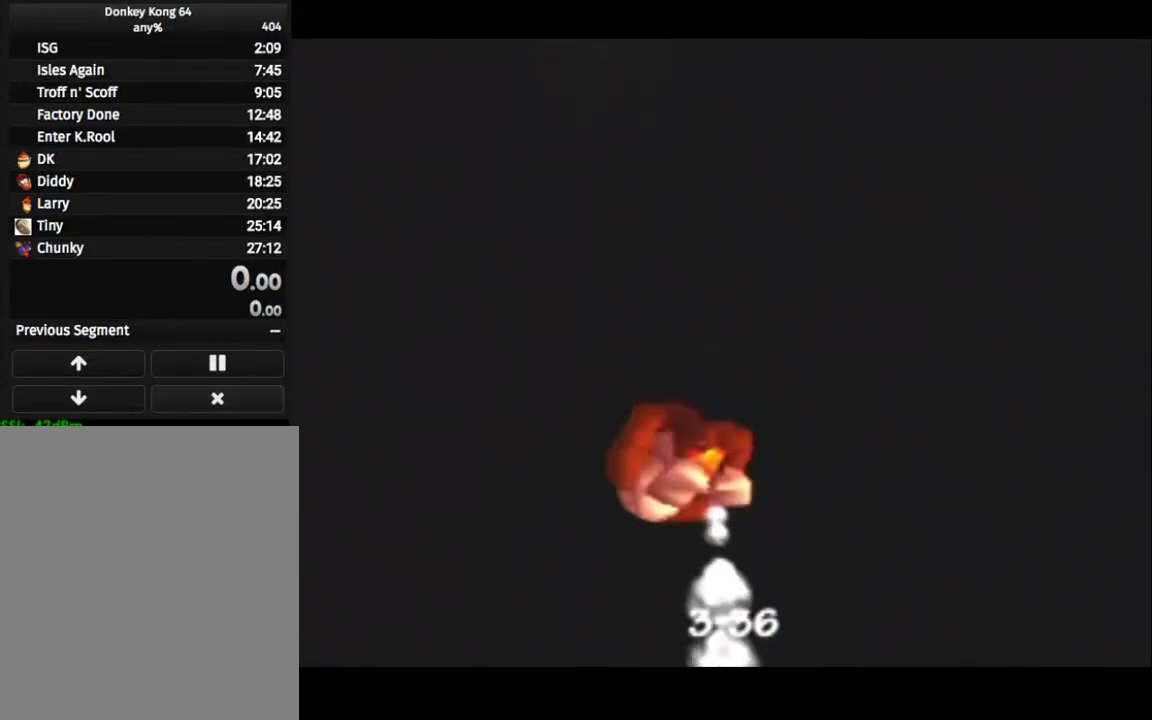
{"dt_ms": 500, "buttons": [], "events": []}
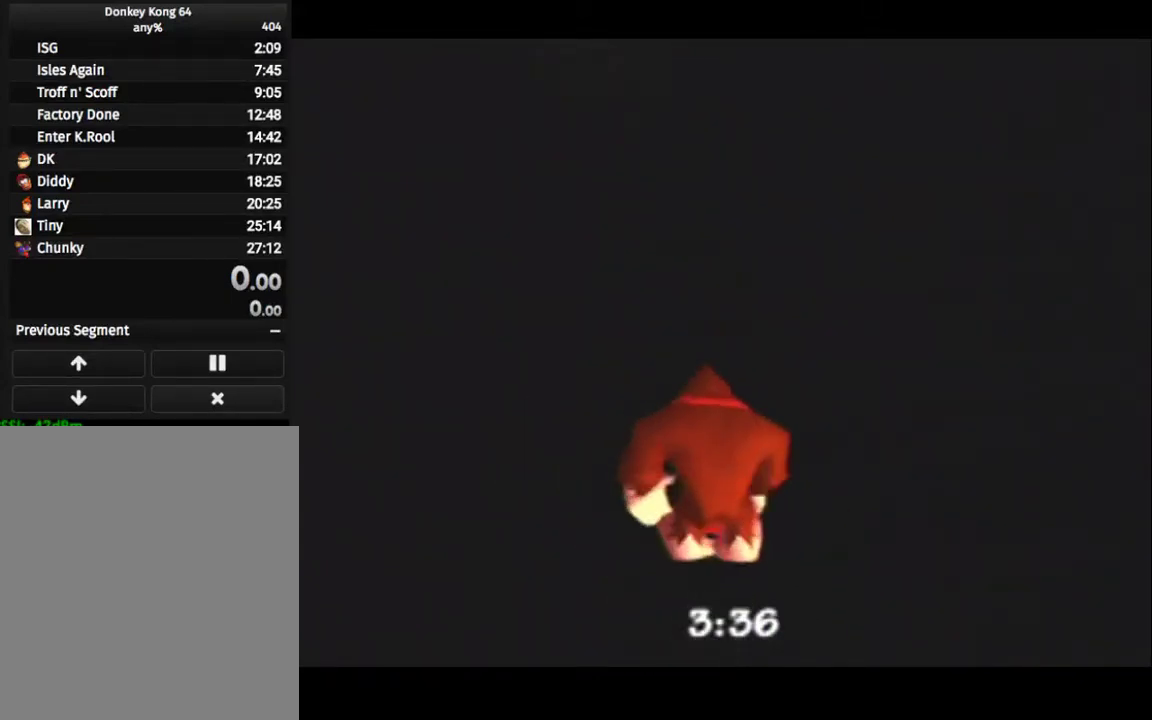
{"dt_ms": 300, "buttons": [], "events": [[67, "B", "down"], [267, "B", "up"]]}
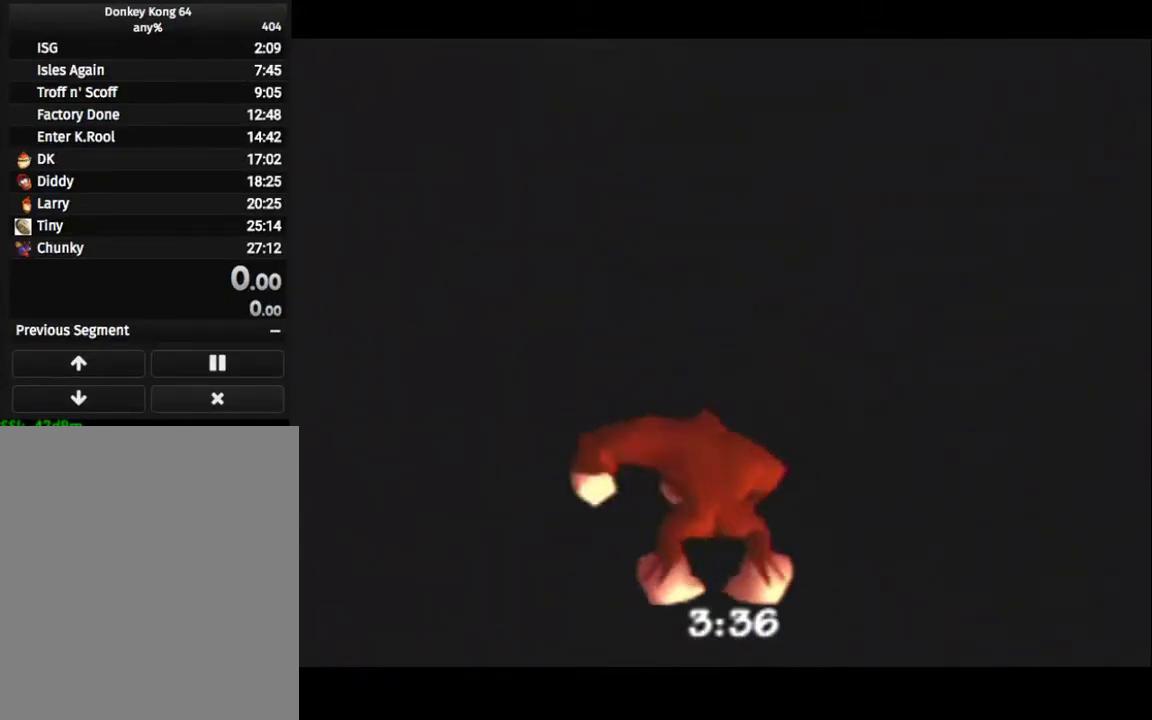
{"dt_ms": 200, "buttons": ["DPAD_UP", "DPAD_LEFT"], "events": [[167, "DPAD_LEFT", "down"], [167, "DPAD_UP", "down"]]}
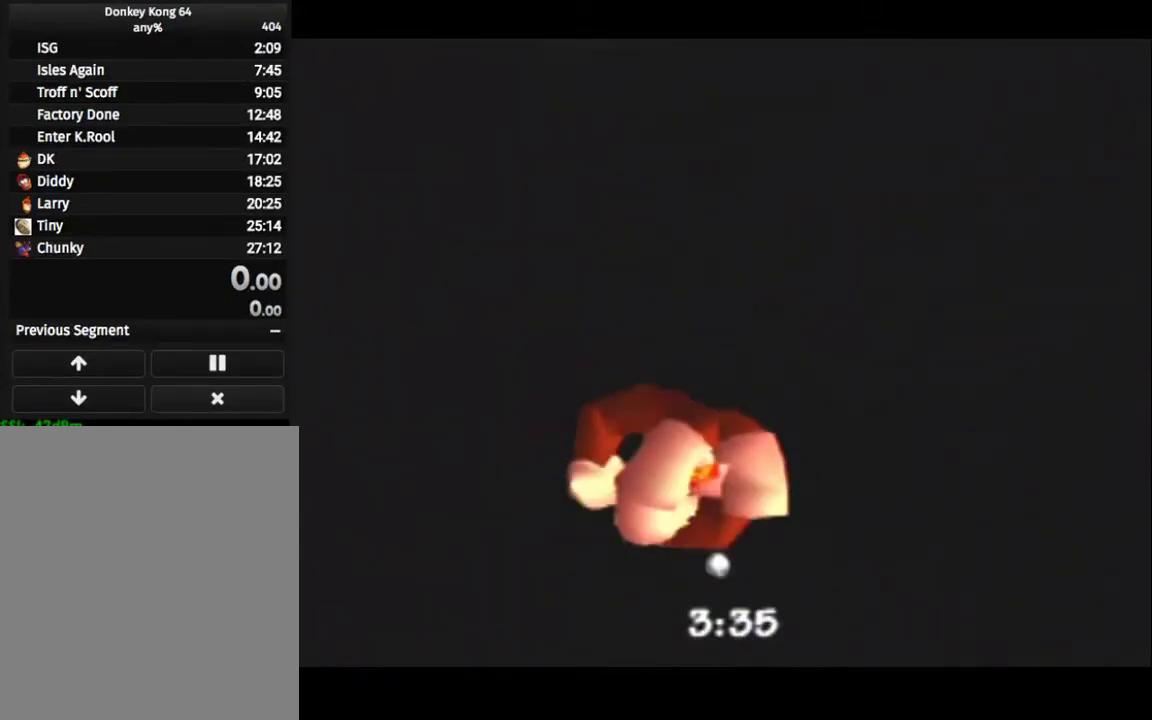
{"dt_ms": 100, "buttons": [], "events": [[33, "DPAD_LEFT", "up"], [33, "DPAD_UP", "up"]]}
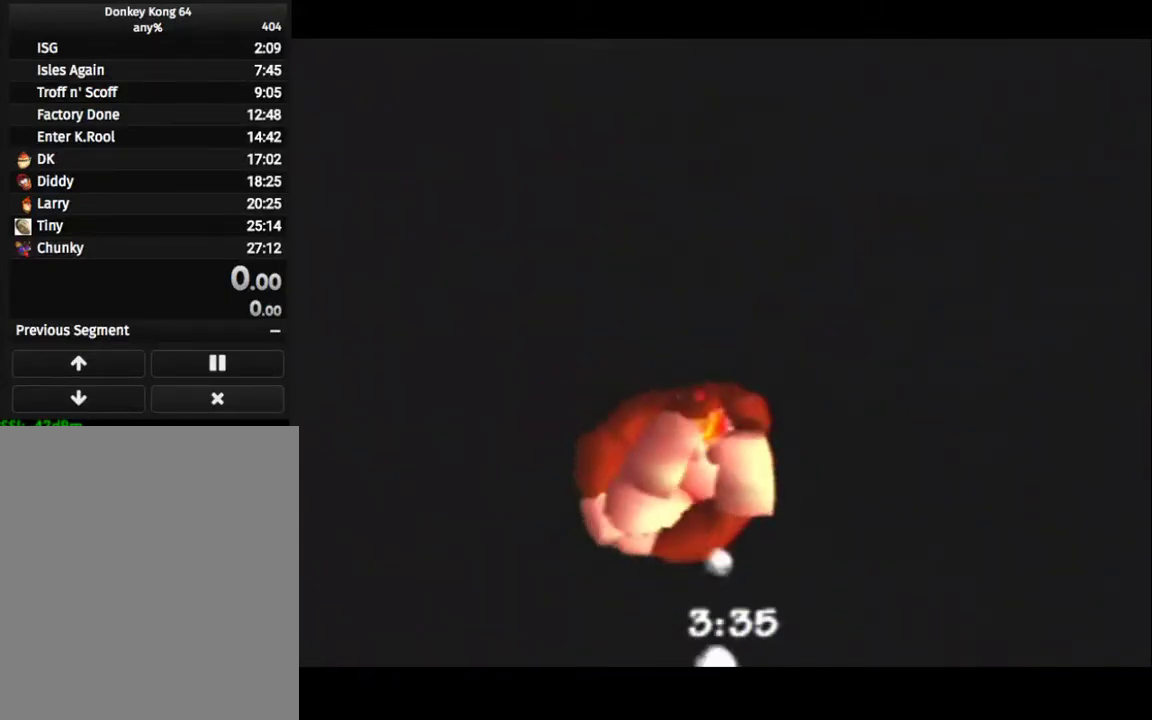
{"dt_ms": 500, "buttons": [], "events": []}
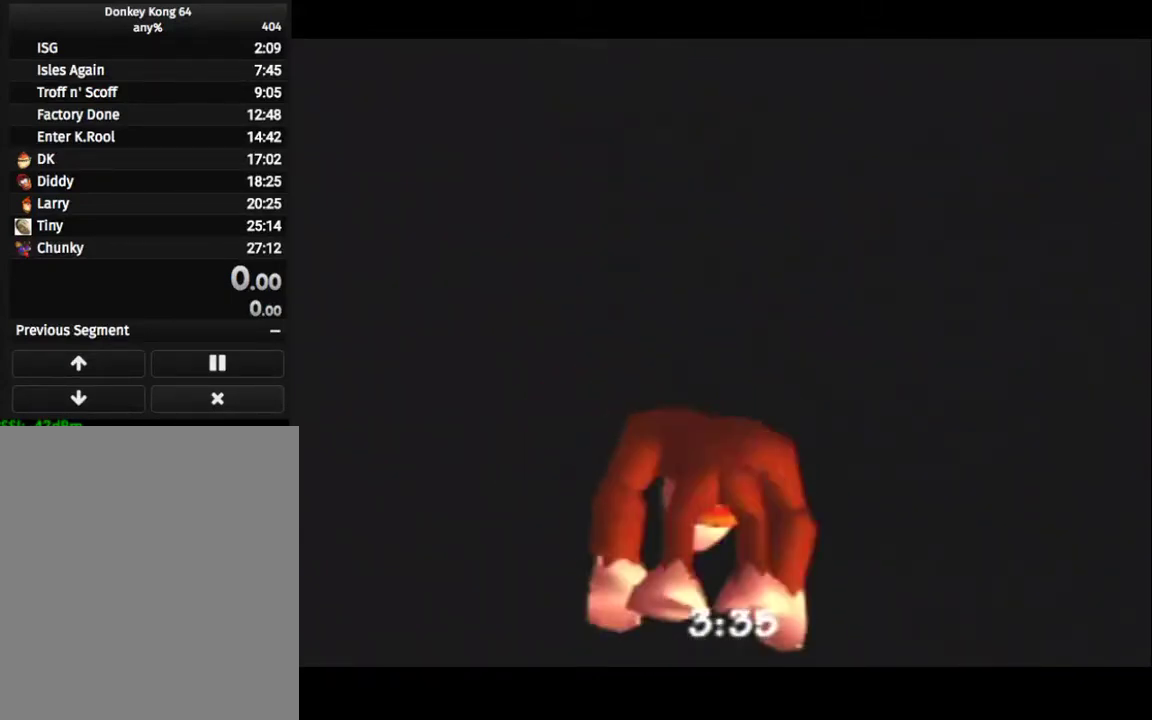
{"dt_ms": 400, "buttons": ["DPAD_DOWN", "DPAD_RIGHT"], "events": [[367, "DPAD_DOWN", "down"], [367, "DPAD_RIGHT", "down"]]}
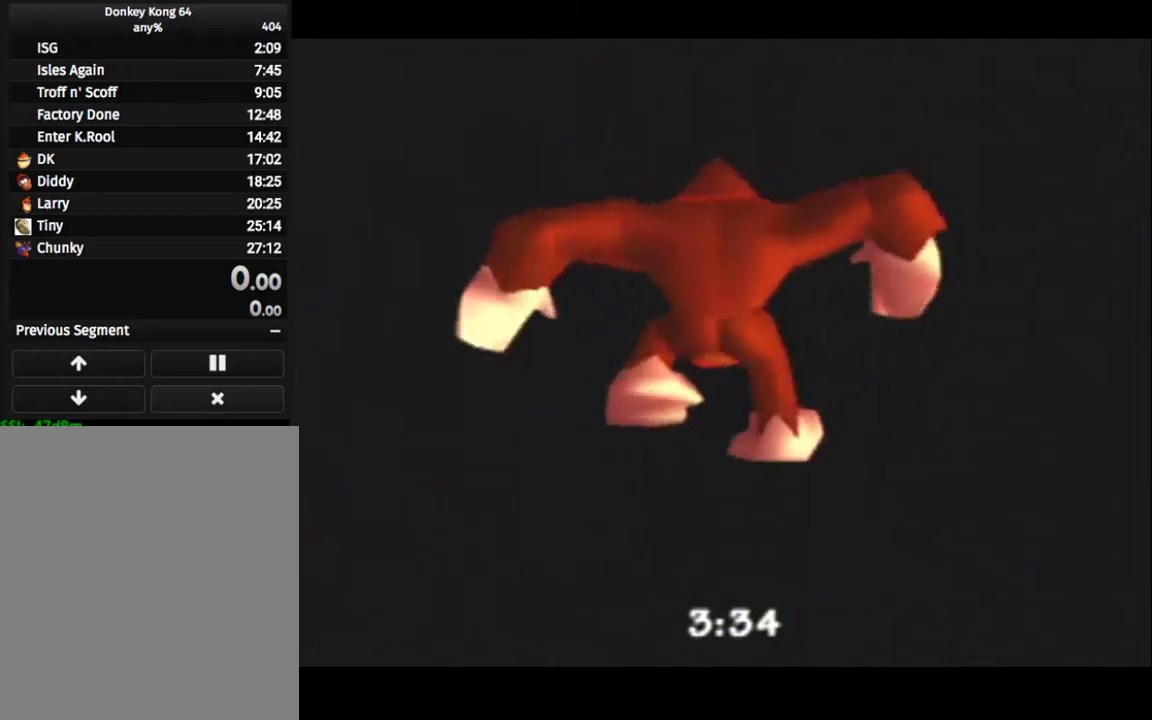
{"dt_ms": 100, "buttons": [], "events": [[67, "DPAD_DOWN", "up"], [67, "DPAD_RIGHT", "up"]]}
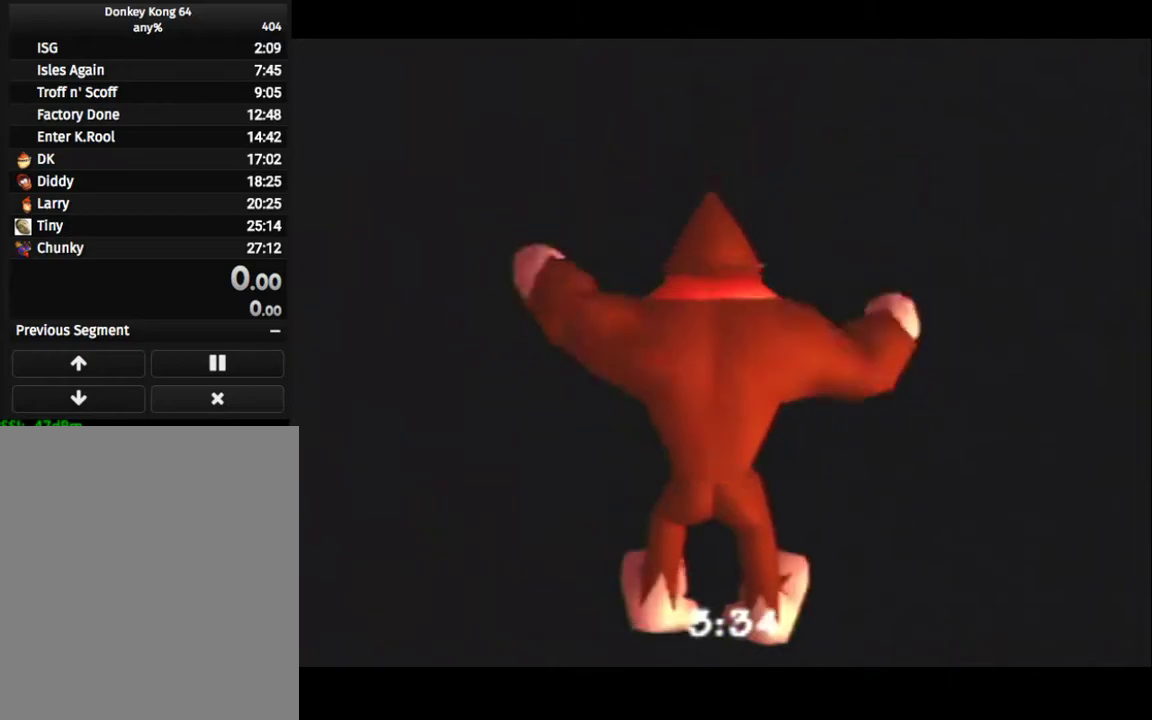
{"dt_ms": 400, "buttons": ["DPAD_DOWN", "DPAD_RIGHT"], "events": [[67, "B", "down"], [367, "B", "up"], [367, "DPAD_DOWN", "down"], [367, "DPAD_RIGHT", "down"]]}
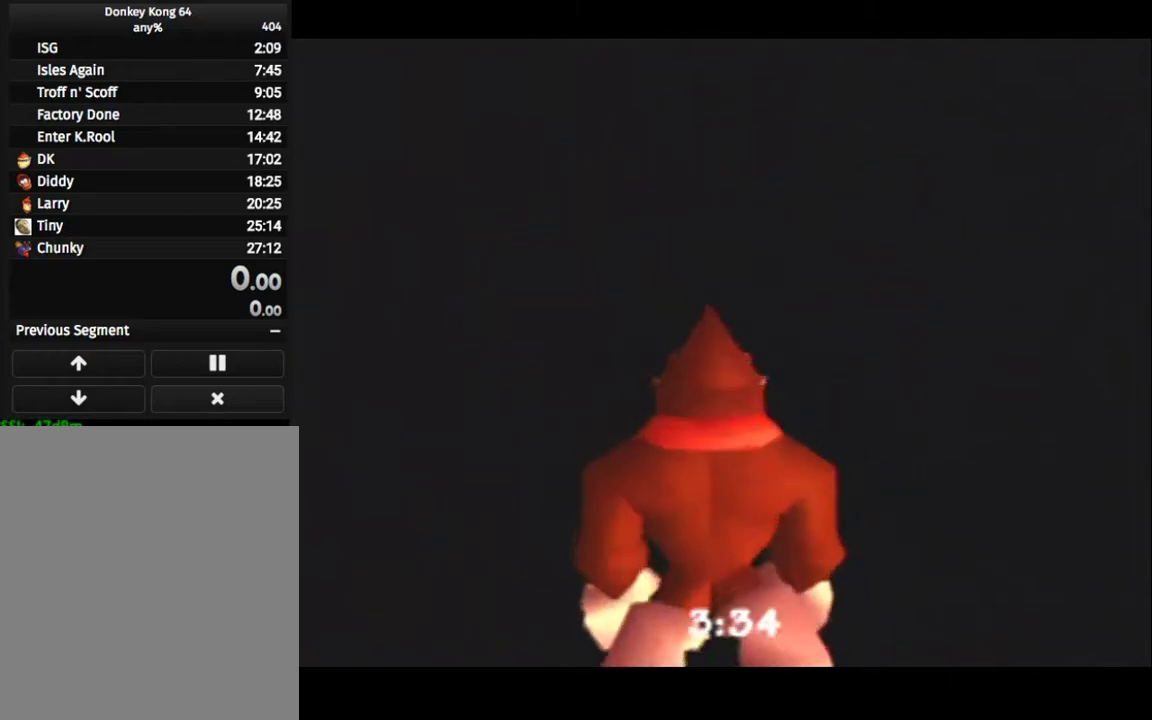
{"dt_ms": 100, "buttons": ["B"], "events": [[100, "B", "down"], [100, "DPAD_DOWN", "up"], [100, "DPAD_RIGHT", "up"]]}
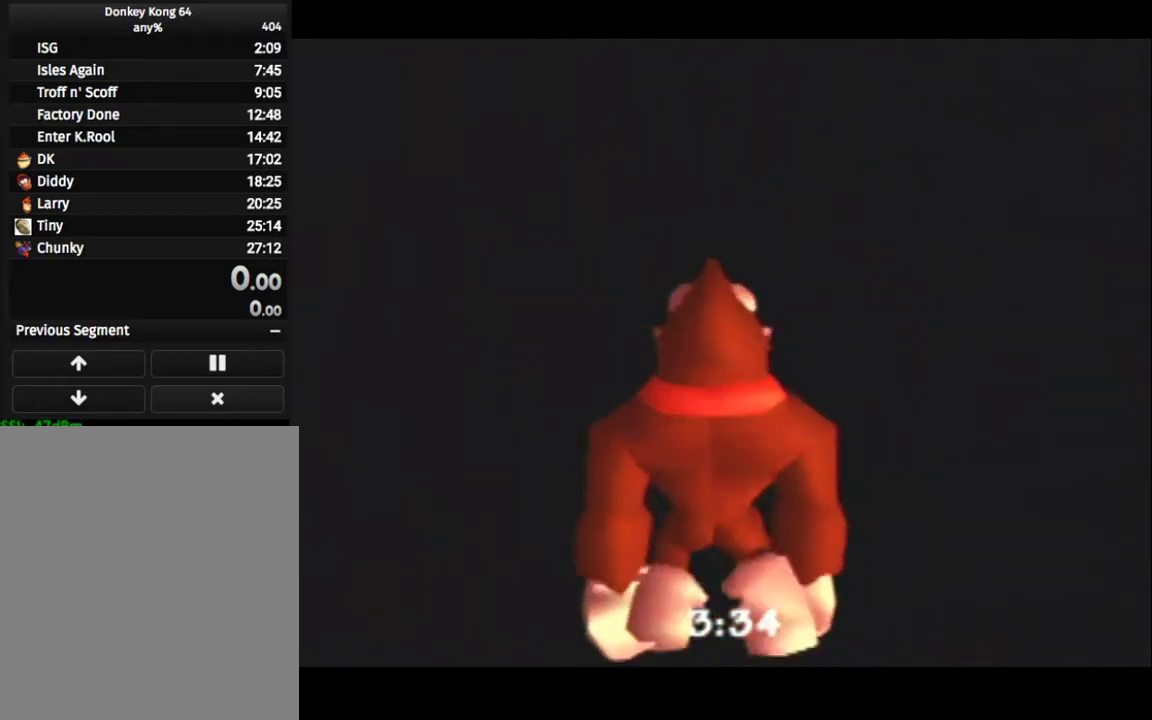
{"dt_ms": 400, "buttons": ["DPAD_DOWN", "DPAD_RIGHT"], "events": [[367, "B", "up"], [367, "DPAD_DOWN", "down"], [367, "DPAD_RIGHT", "down"]]}
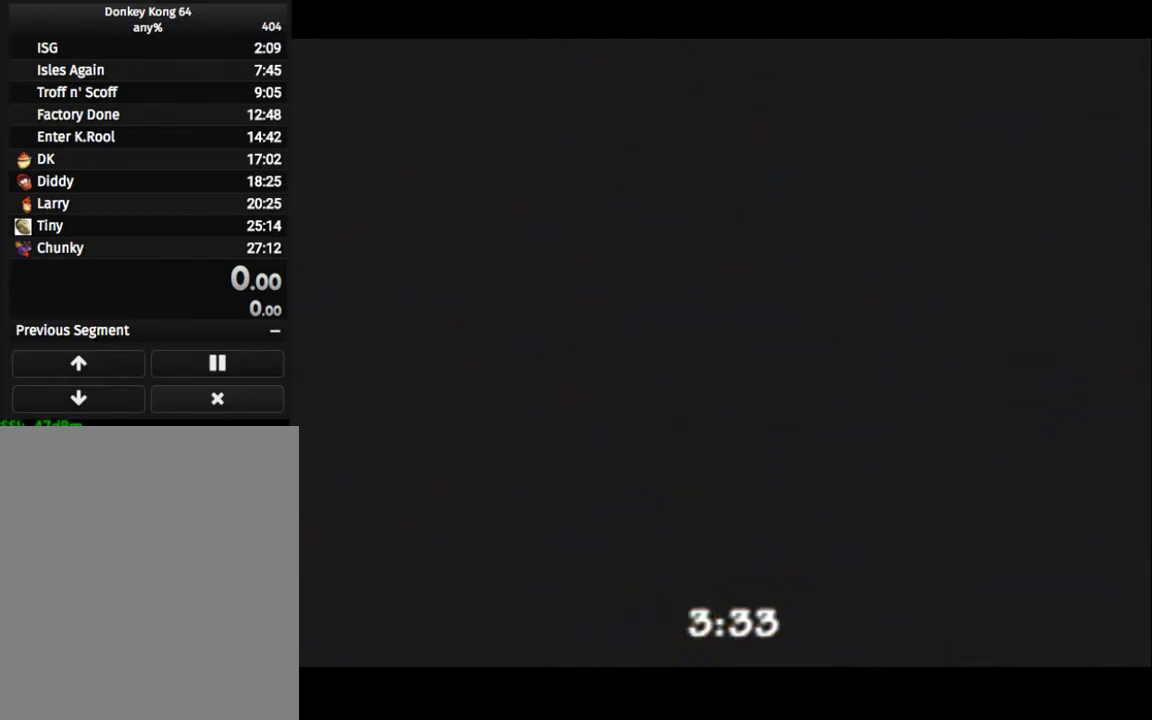
{"dt_ms": 600, "buttons": [], "events": [[33, "DPAD_DOWN", "up"], [33, "DPAD_RIGHT", "up"]]}
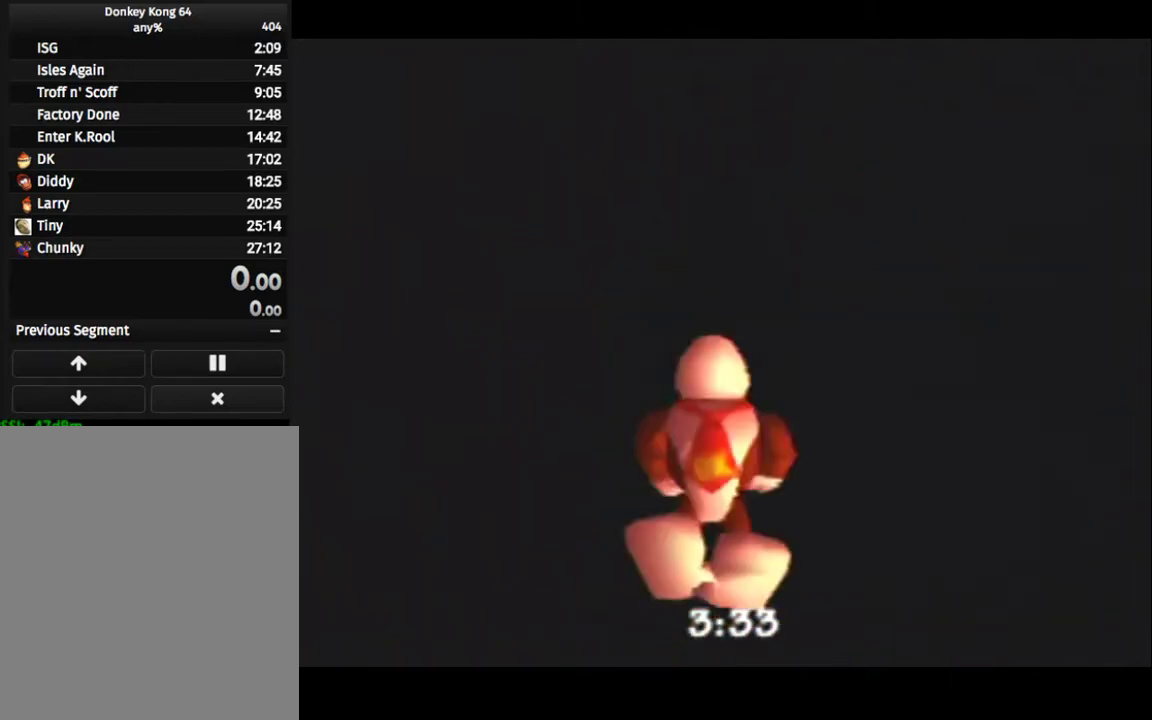
{"dt_ms": 400, "buttons": [], "events": []}
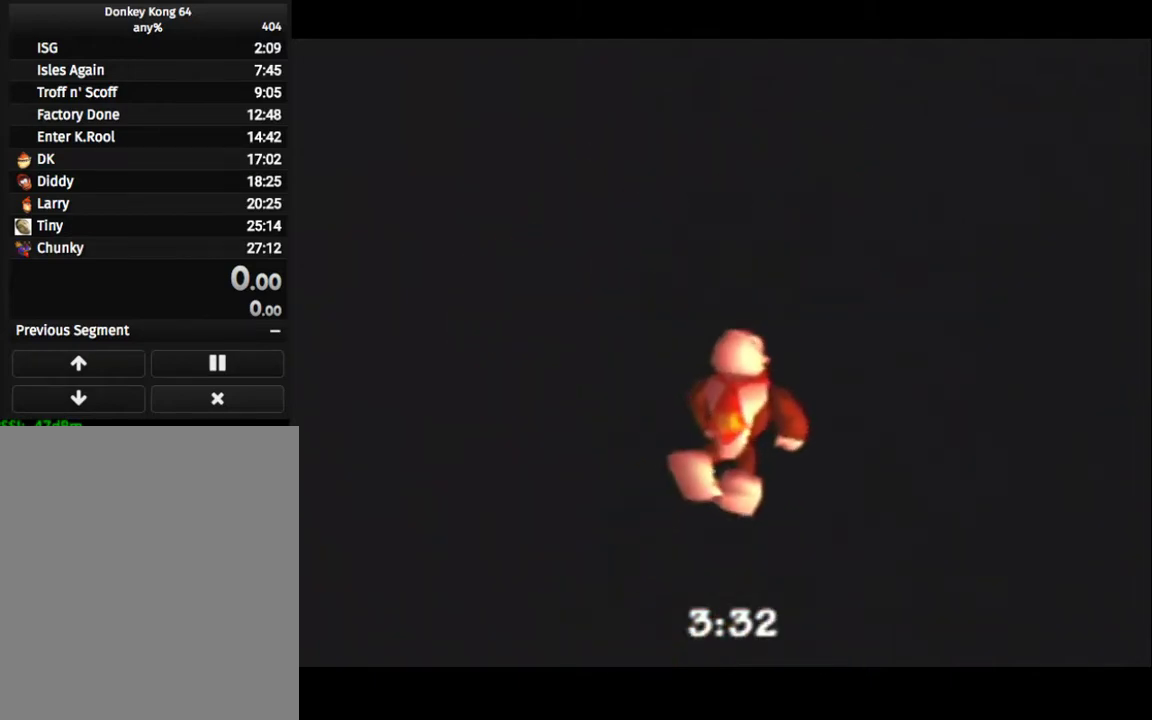
{"dt_ms": 500, "buttons": [], "events": []}
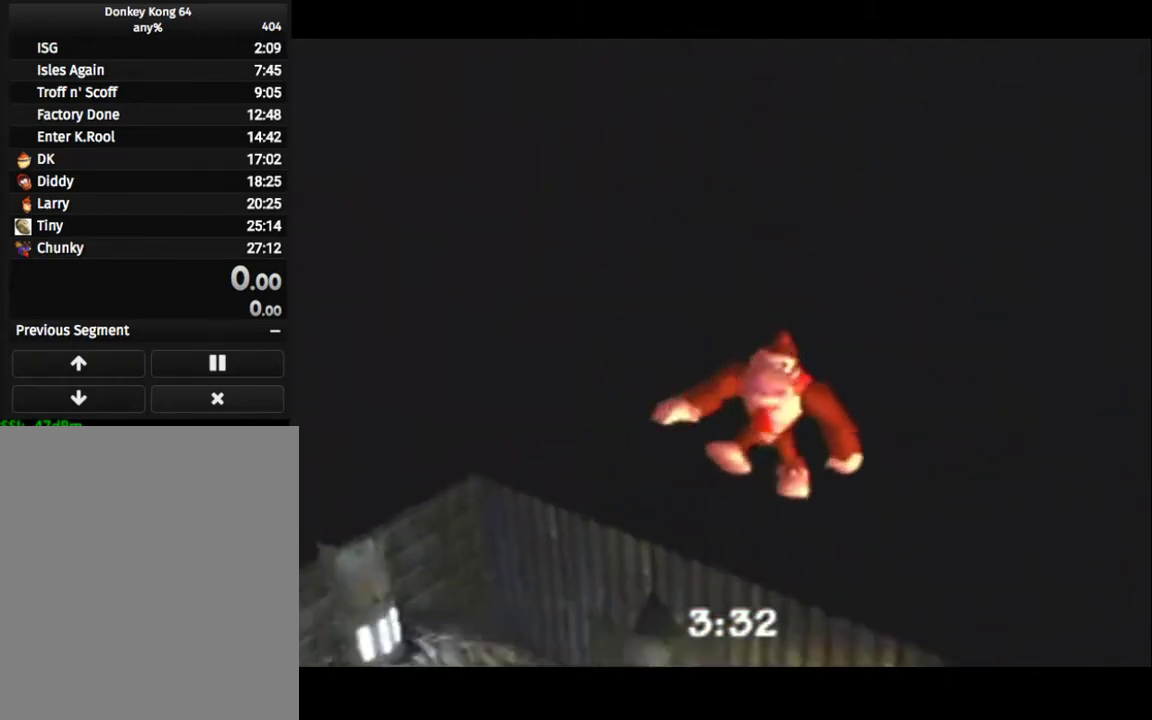
{"dt_ms": 700, "buttons": ["DPAD_DOWN", "DPAD_RIGHT"], "events": [[667, "DPAD_DOWN", "down"], [667, "DPAD_RIGHT", "down"]]}
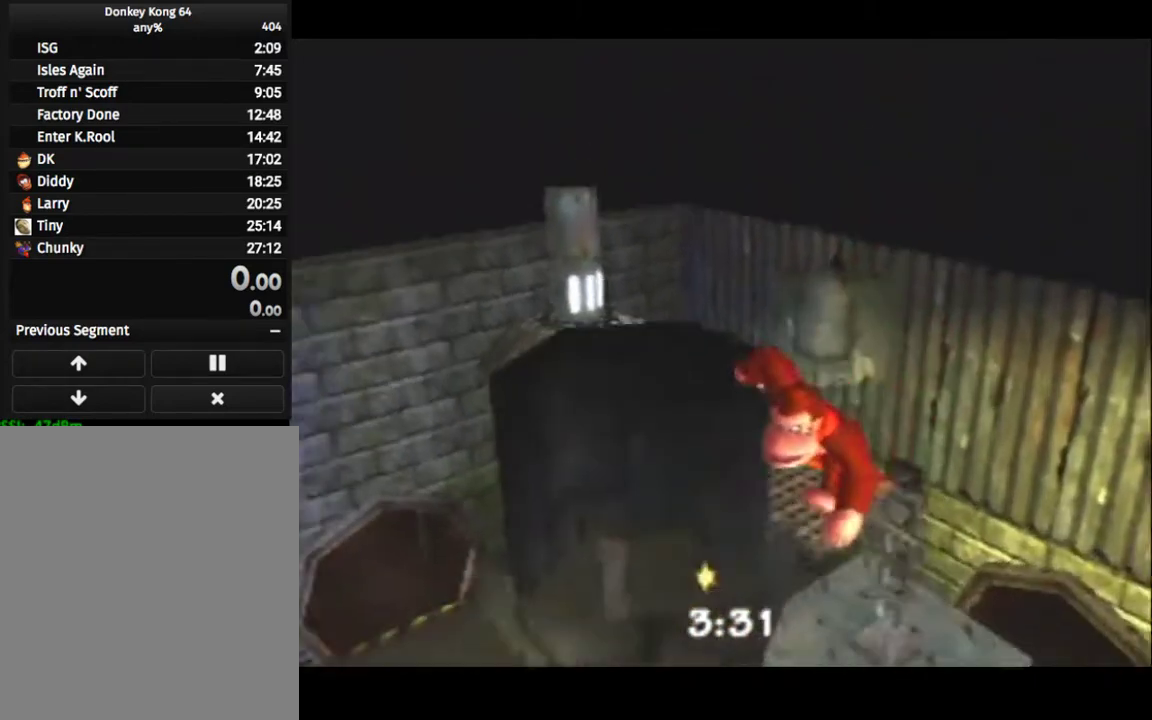
{"dt_ms": 100, "buttons": [], "events": [[100, "DPAD_DOWN", "up"], [100, "DPAD_RIGHT", "up"]]}